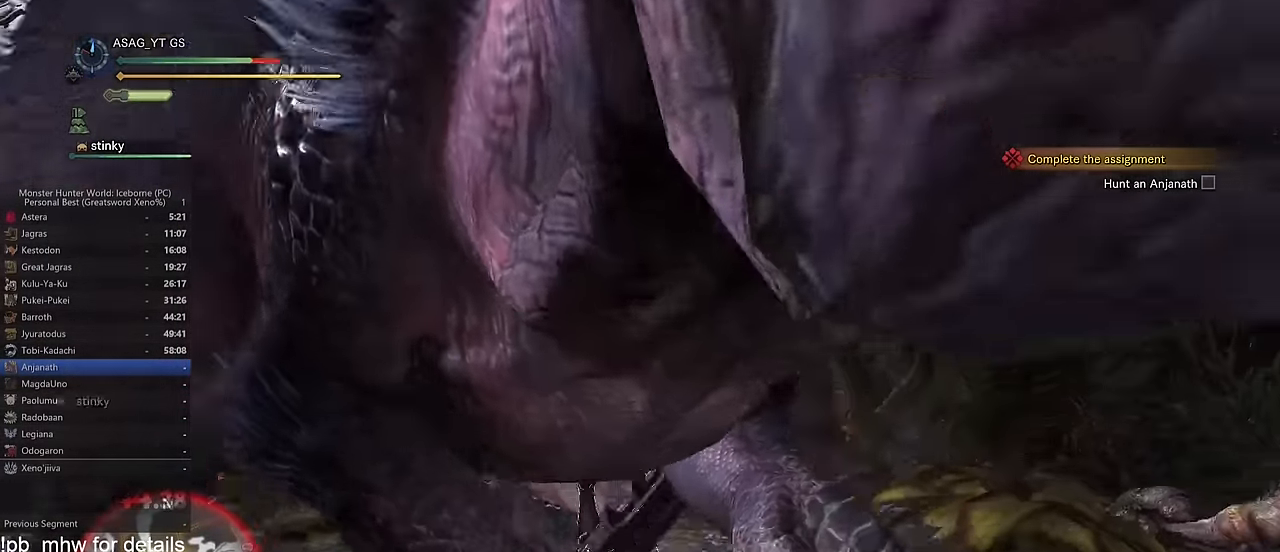
Gameplay with keyboard and mouse; each line is a JSON object with the keys and mouse buttons held at the frame after it. "events" lists presses ("down") and releases ("up") of "1", "2", "3", "4", "5", "a", "alt", "c", "caps_lock", "ctrl", "d", "e", "f", "g", "q", "r", "s", "shift", "space", "t", "tab", "v", "w", "x", "z" and "mouse_wheel" between this image and that frame as [ms after this image, input, new state], when the widget could be followed in between. "mouse_wheel" = the "wheel" button of the "mouse" list. No other keys are recorded. "wheel" means that the mouse wheel is clicked or scrolled. Not read: mouse_move.
{"keys": [], "mouse": [], "events": []}
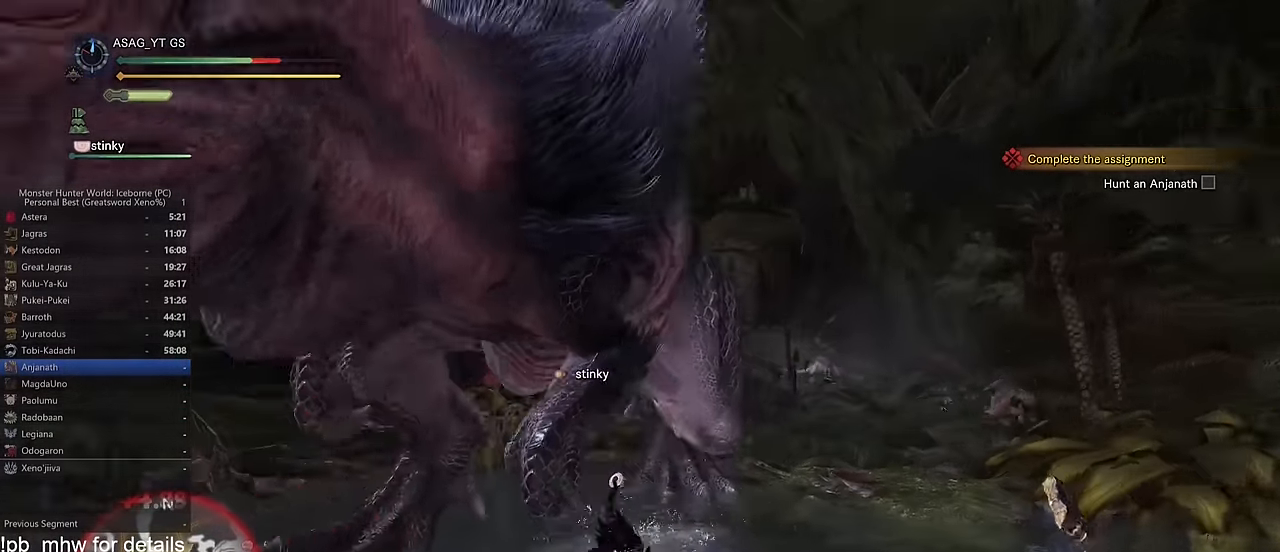
{"keys": ["d"], "mouse": [], "events": [[334, "d", "down"]]}
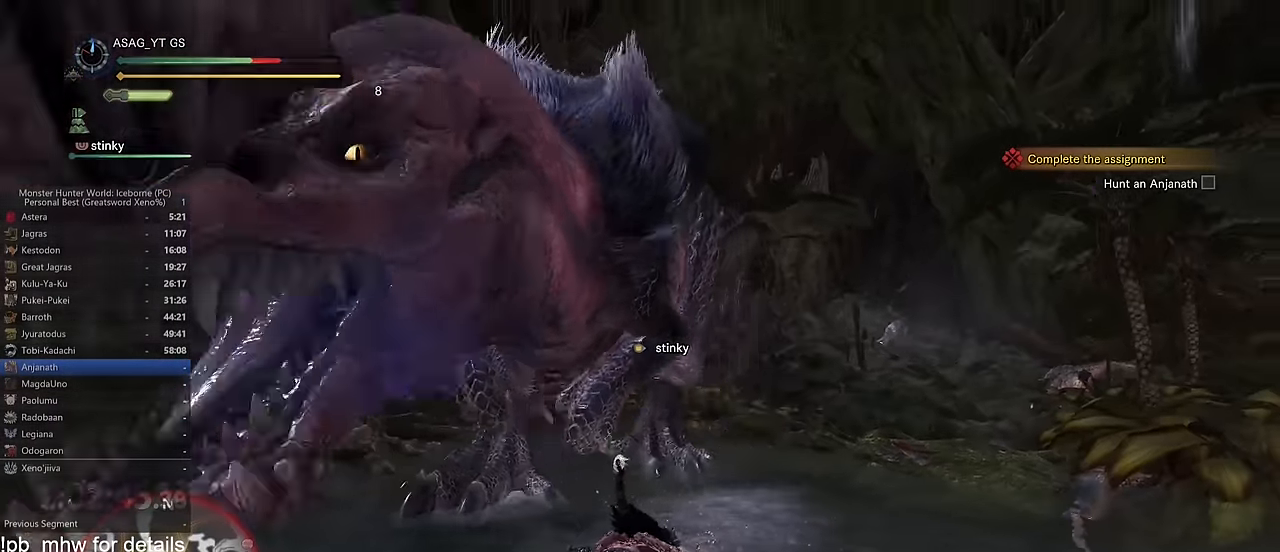
{"keys": ["d"], "mouse": [], "events": [[17, "space", "down"], [117, "space", "up"], [217, "space", "down"], [267, "space", "up"], [350, "space", "down"], [400, "space", "up"]]}
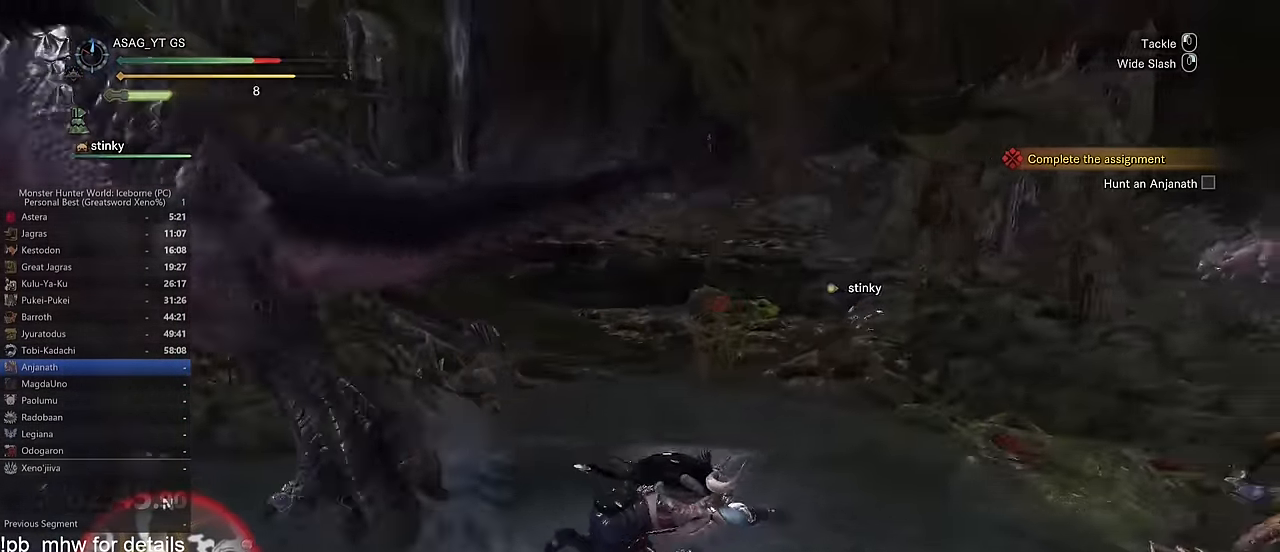
{"keys": ["d"], "mouse": [], "events": []}
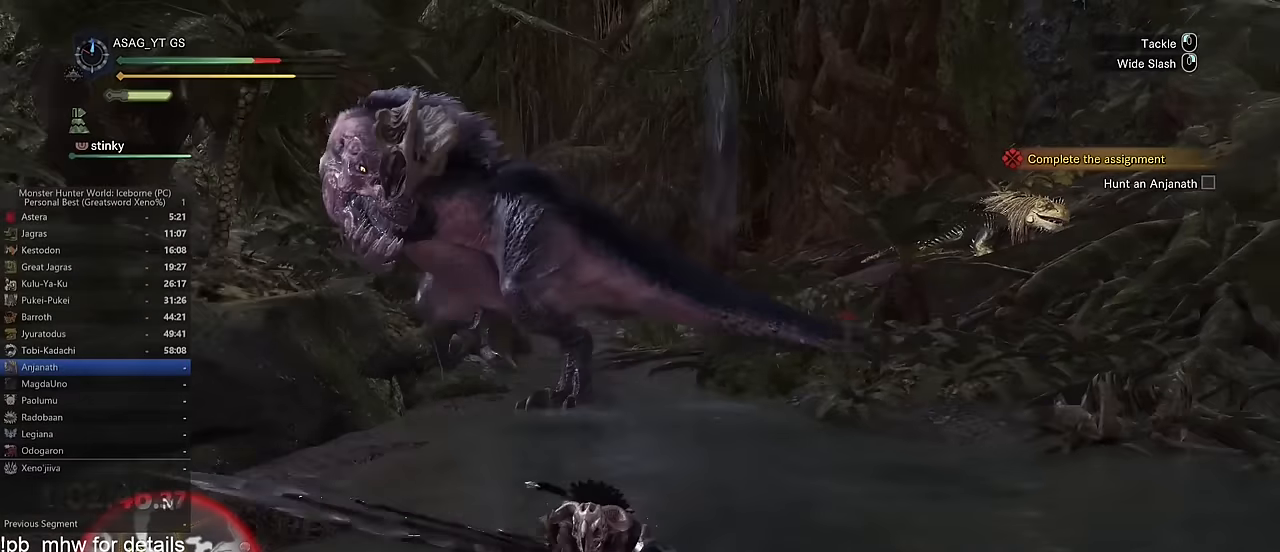
{"keys": ["s"], "mouse": [], "events": [[417, "d", "up"], [417, "s", "down"]]}
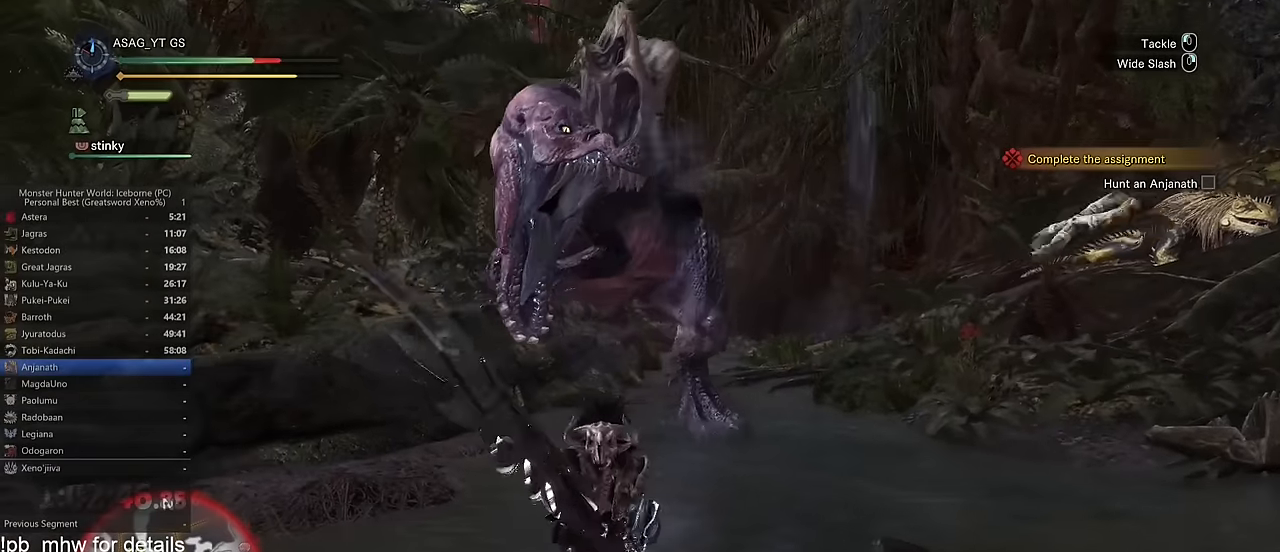
{"keys": ["s"], "mouse": [], "events": [[117, "space", "down"], [167, "space", "up"], [267, "space", "down"], [350, "space", "up"]]}
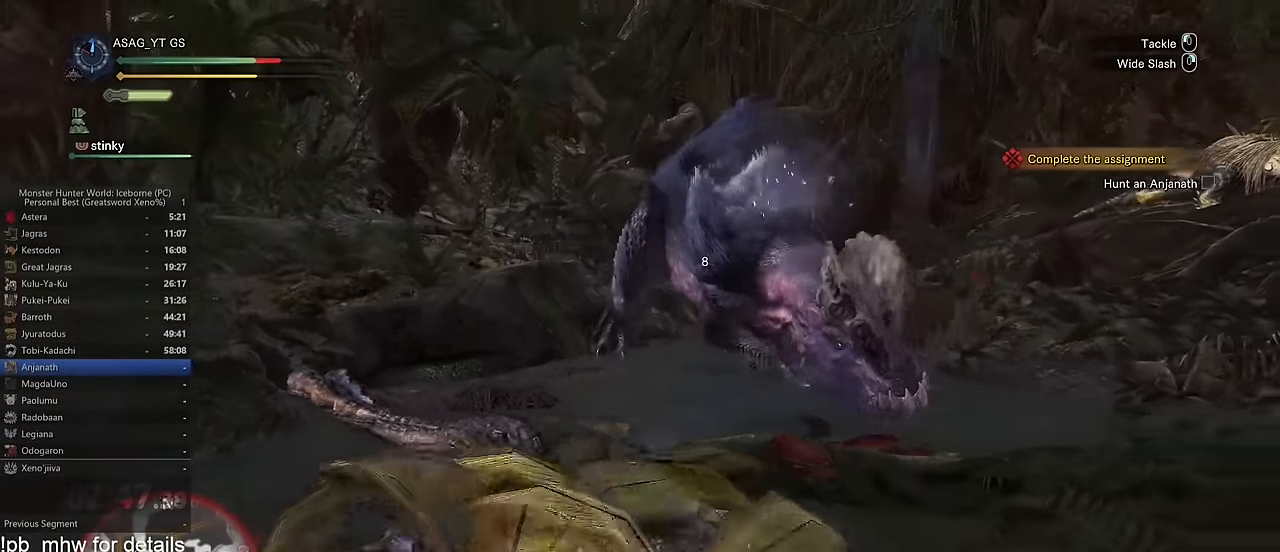
{"keys": ["d", "shift"], "mouse": [], "events": [[100, "d", "down"], [216, "s", "up"], [317, "shift", "down"]]}
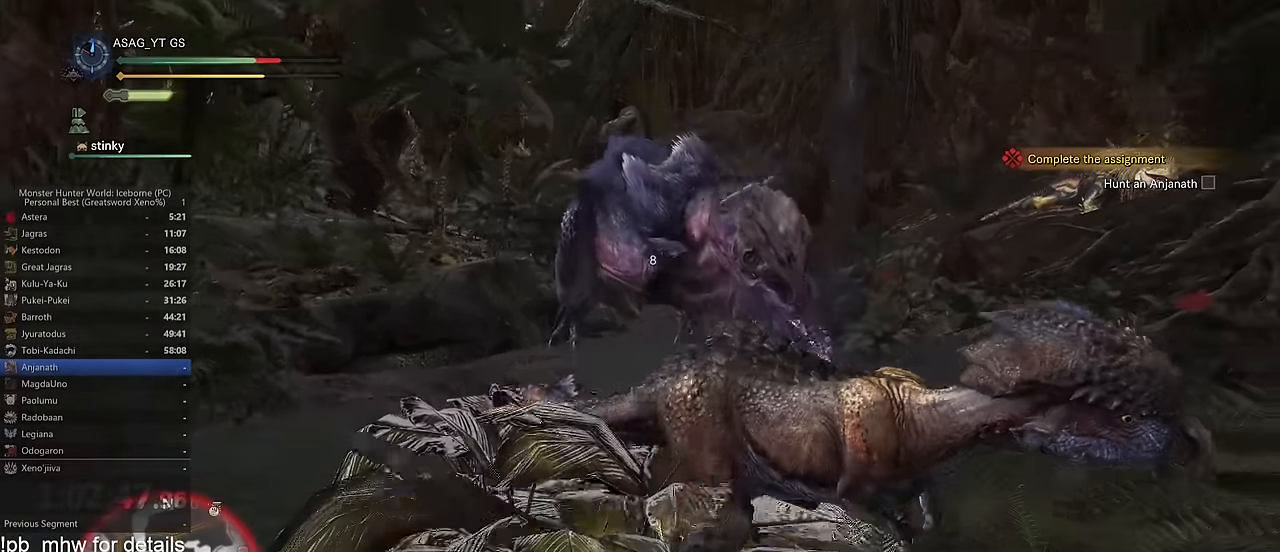
{"keys": ["w"], "mouse": [], "events": [[334, "d", "up"], [334, "shift", "up"], [334, "w", "down"], [367, "c", "down"], [417, "c", "up"]]}
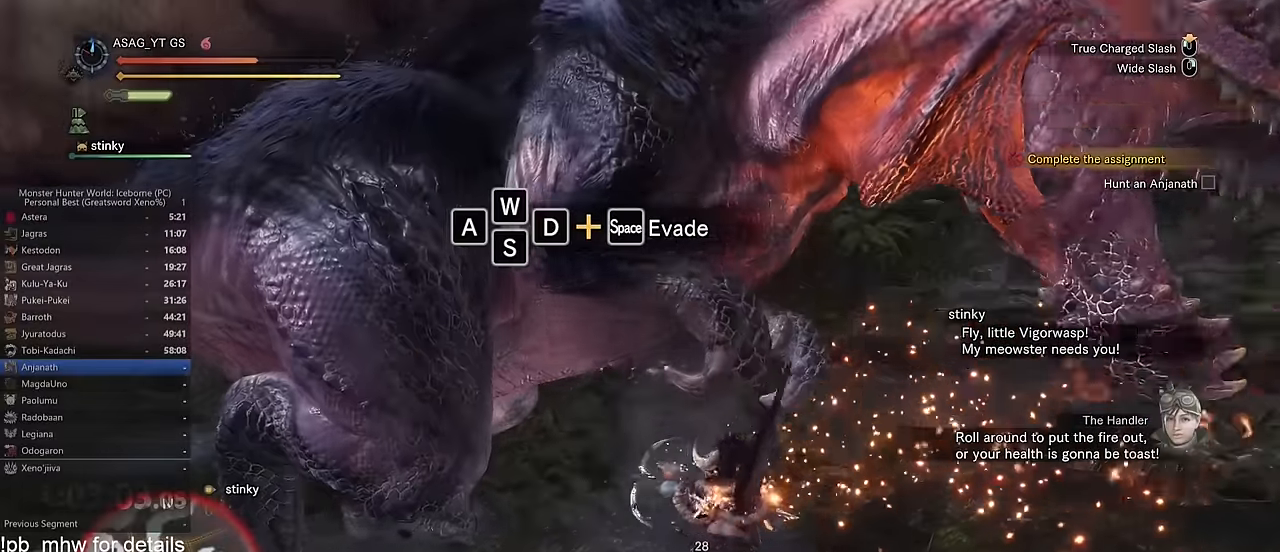
{"keys": ["w"], "mouse": [], "events": []}
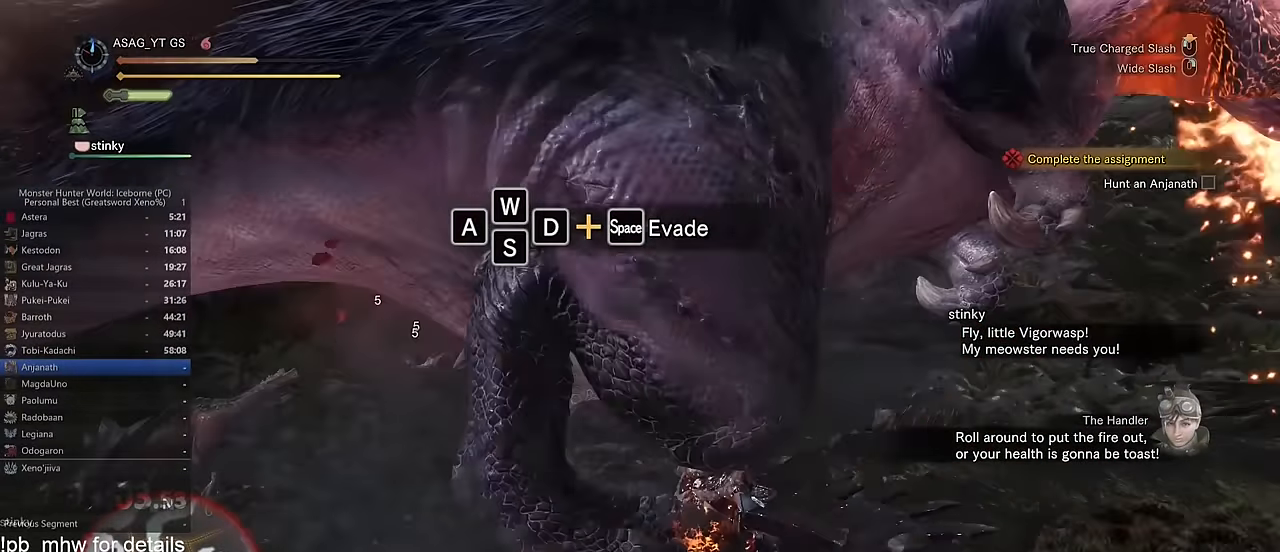
{"keys": ["w"], "mouse": [], "events": []}
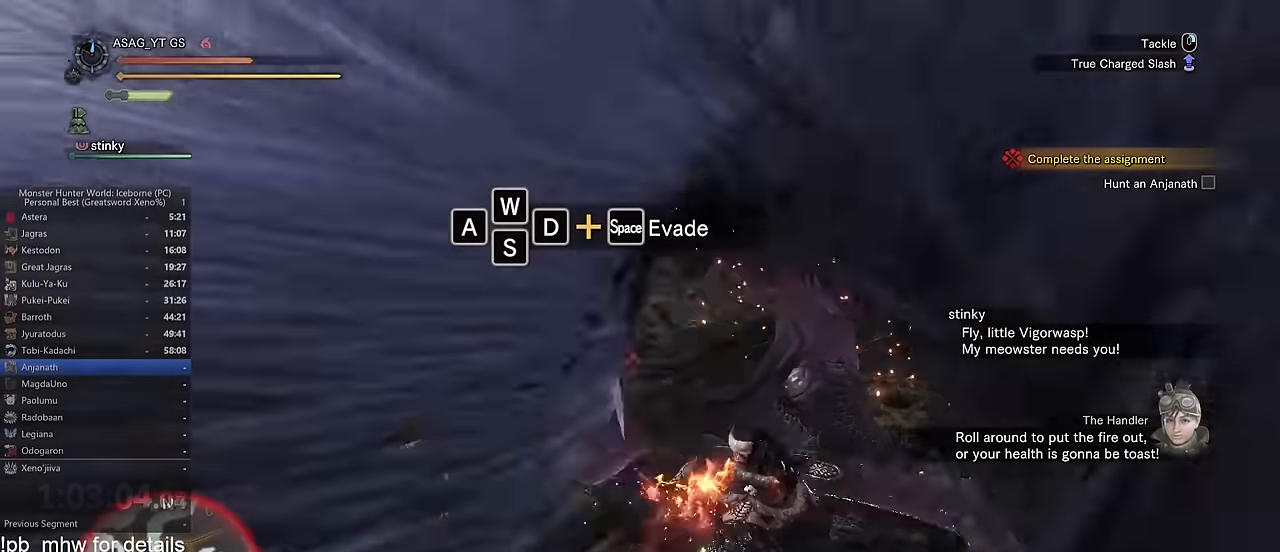
{"keys": ["w"], "mouse": [], "events": []}
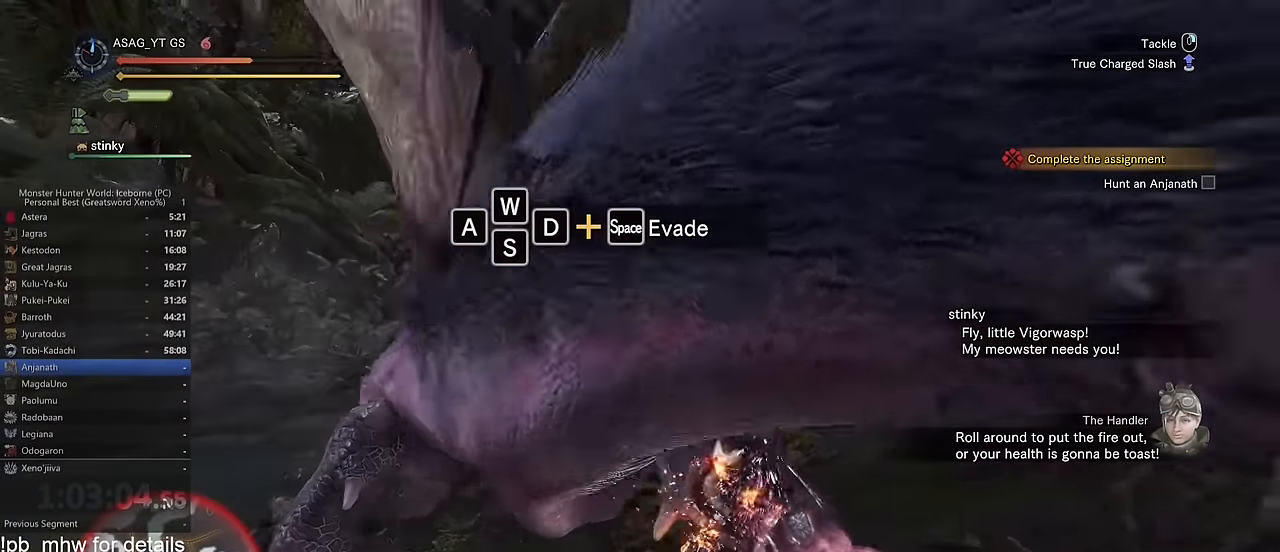
{"keys": ["w"], "mouse": [], "events": []}
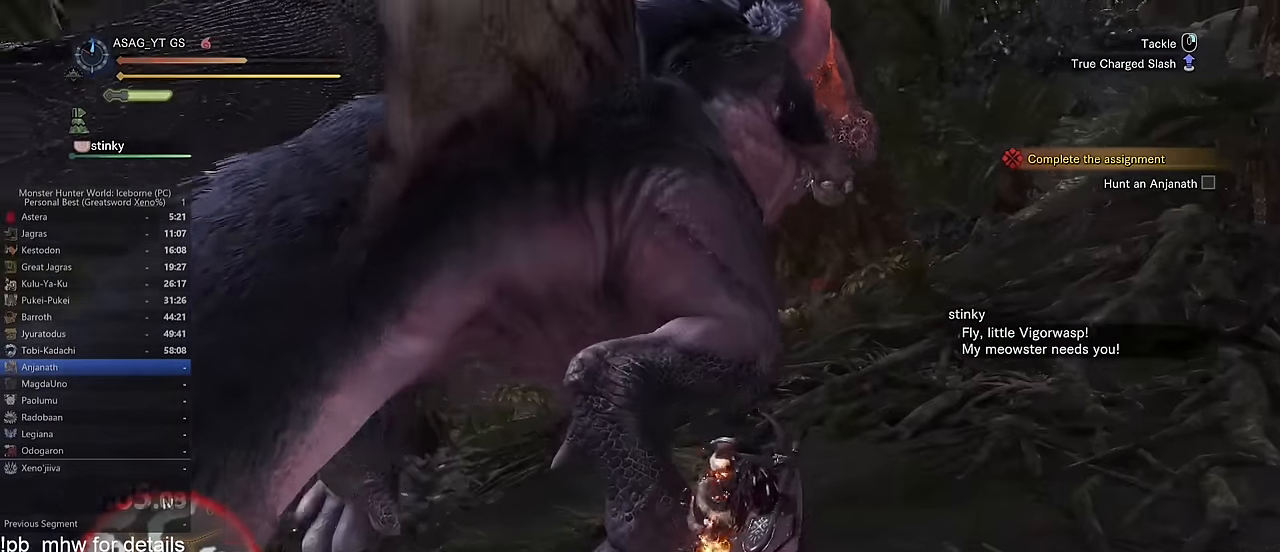
{"keys": ["w"], "mouse": [], "events": []}
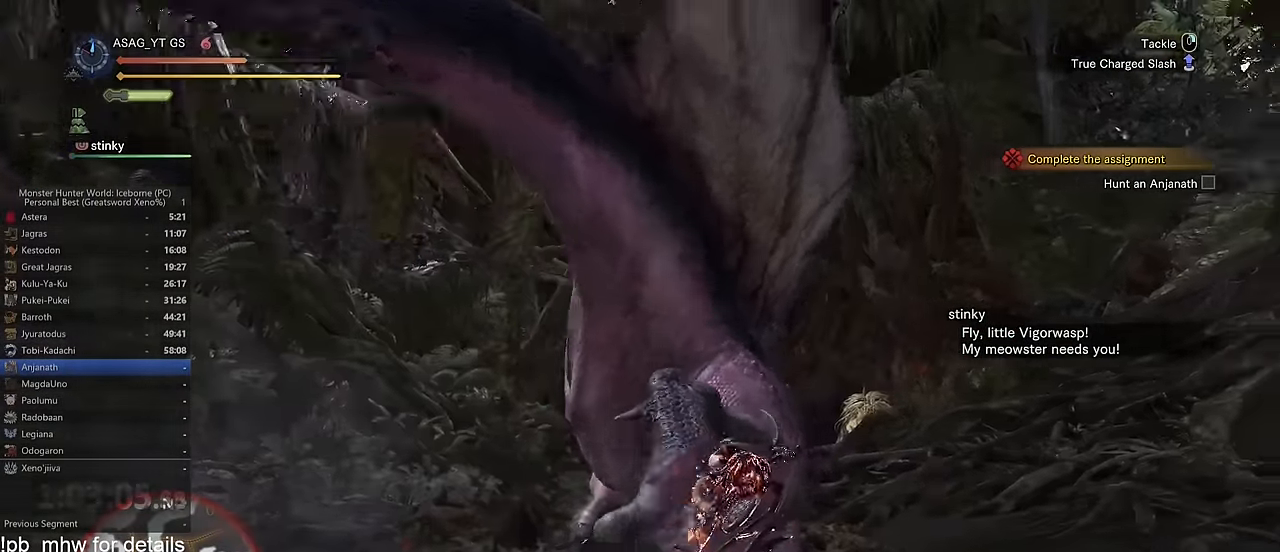
{"keys": ["w"], "mouse": [], "events": []}
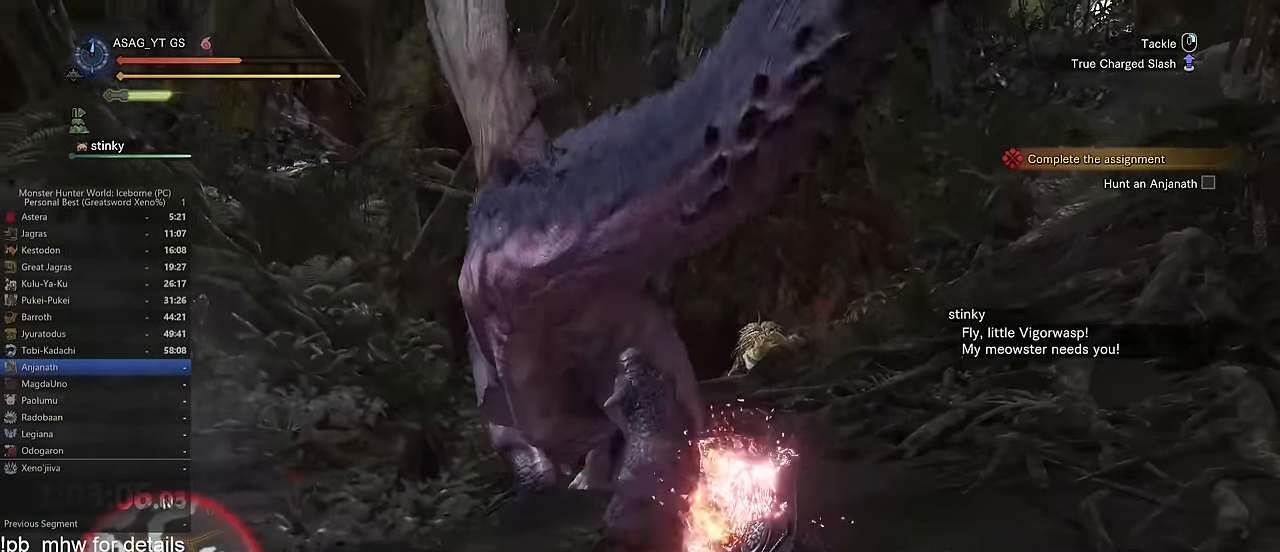
{"keys": ["d", "w"], "mouse": [], "events": [[483, "d", "down"]]}
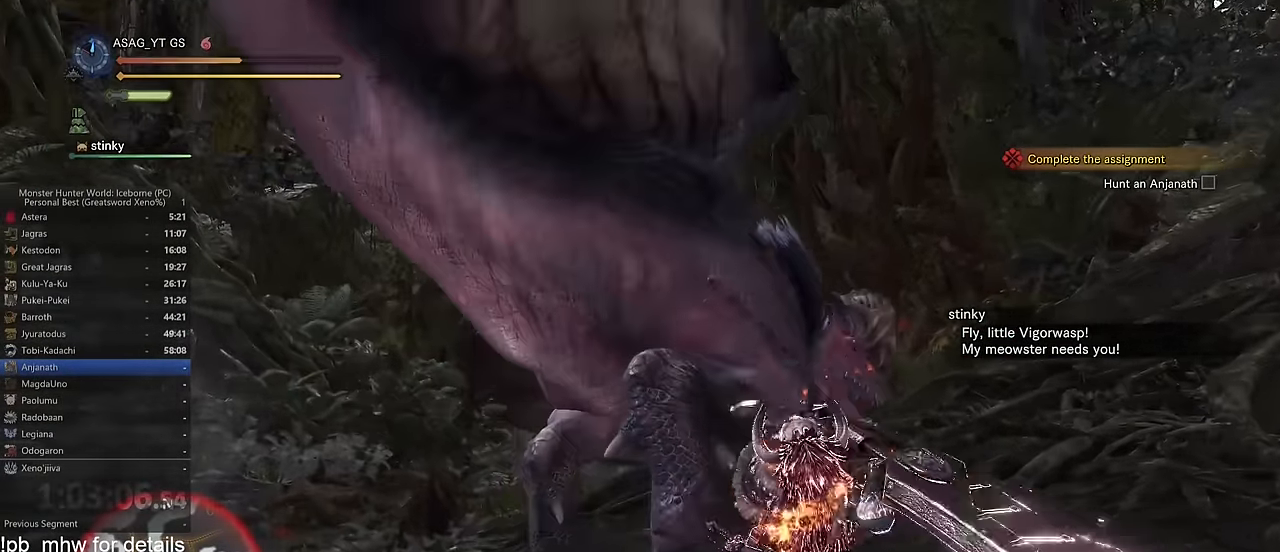
{"keys": ["d", "w"], "mouse": [], "events": []}
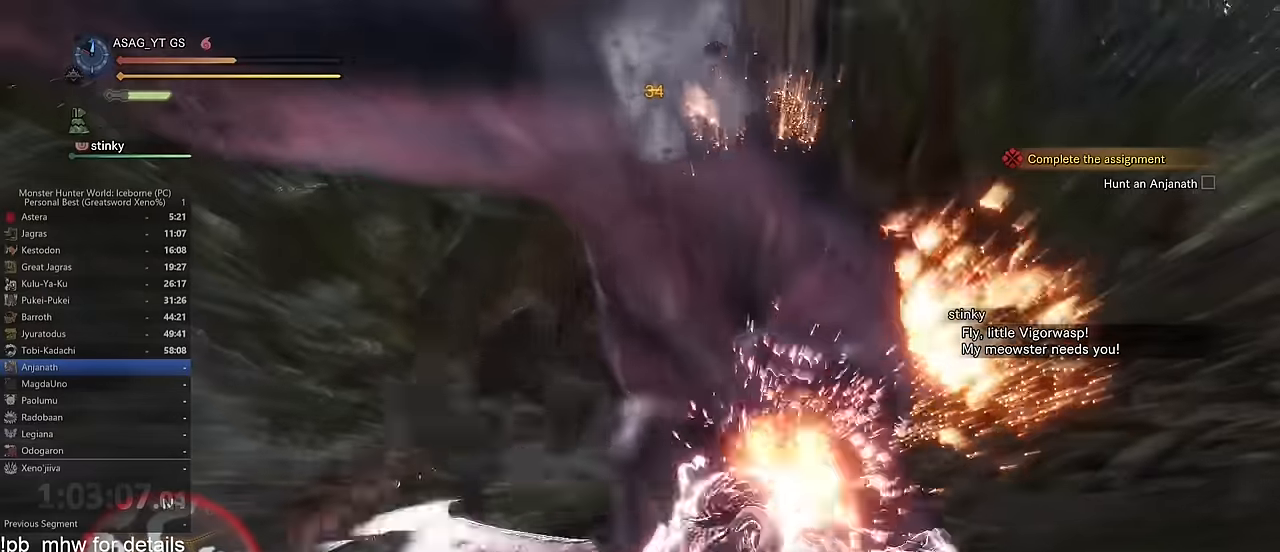
{"keys": ["d", "w"], "mouse": [], "events": []}
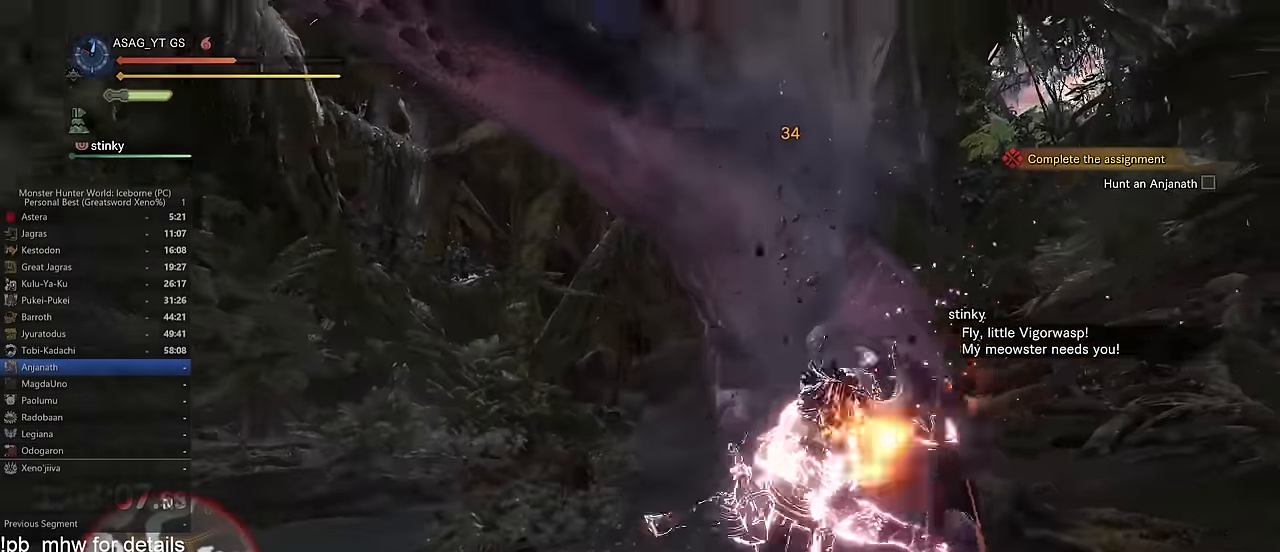
{"keys": ["d", "w"], "mouse": [], "events": []}
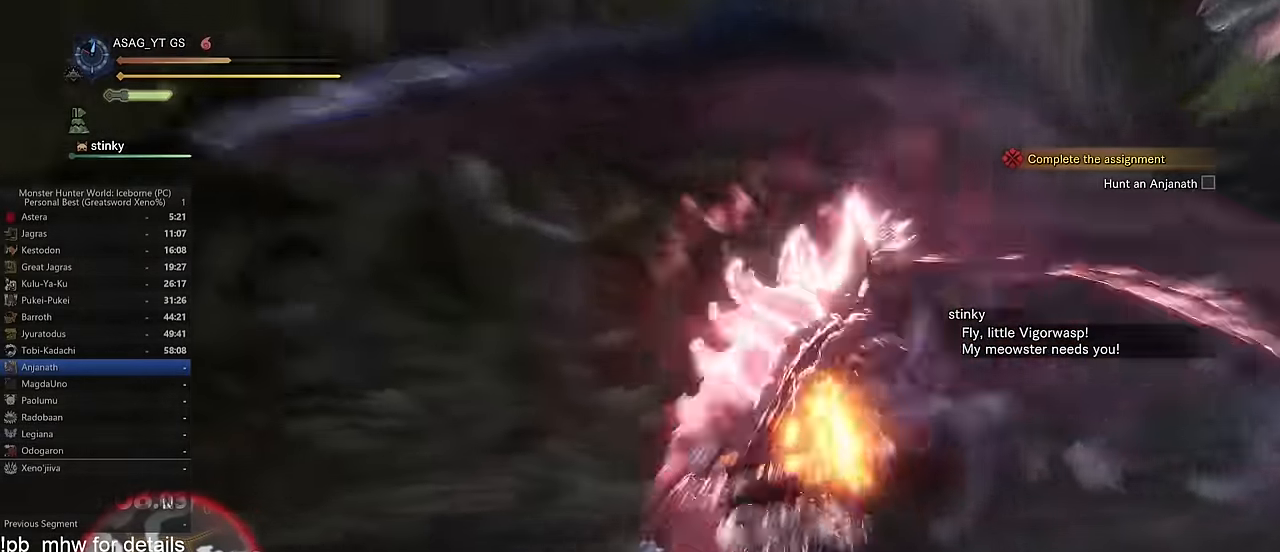
{"keys": ["d"], "mouse": [], "events": [[417, "w", "up"]]}
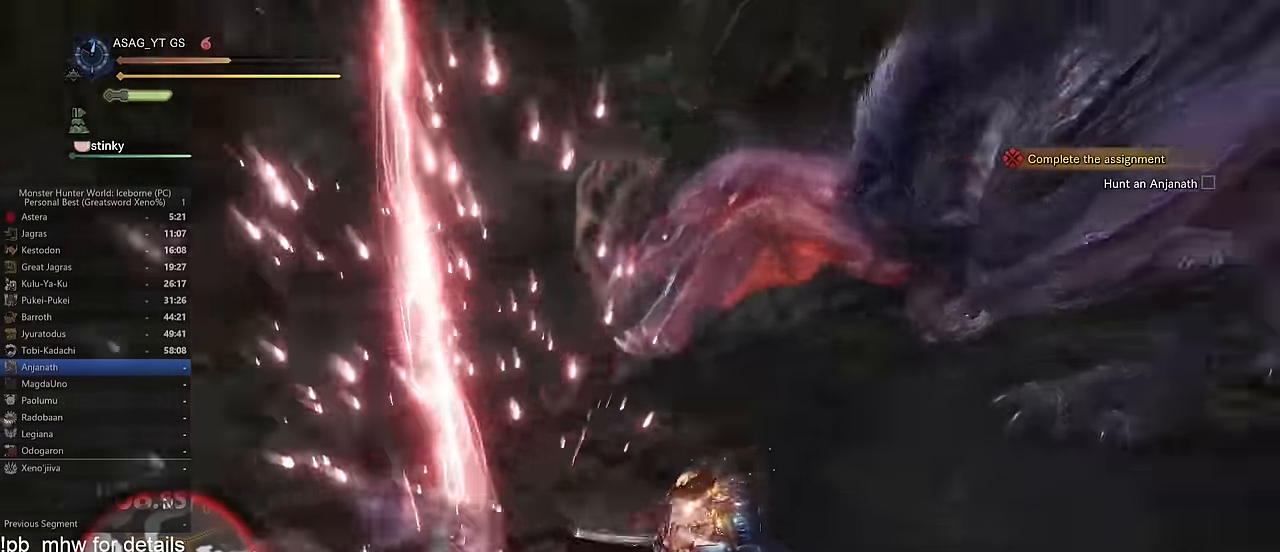
{"keys": ["d"], "mouse": [], "events": []}
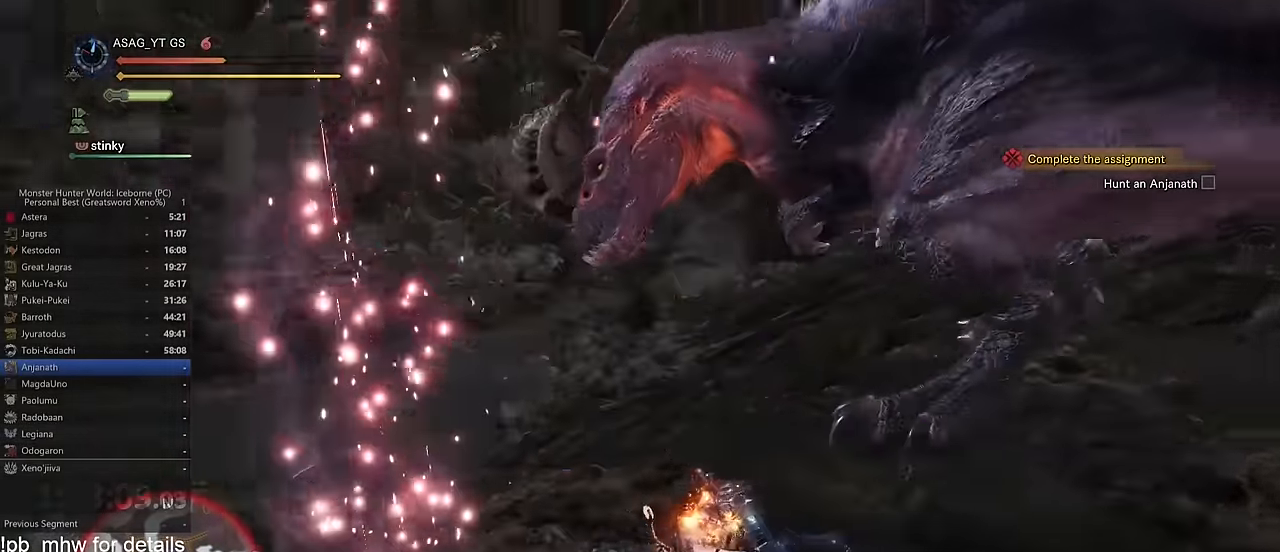
{"keys": ["d"], "mouse": [], "events": []}
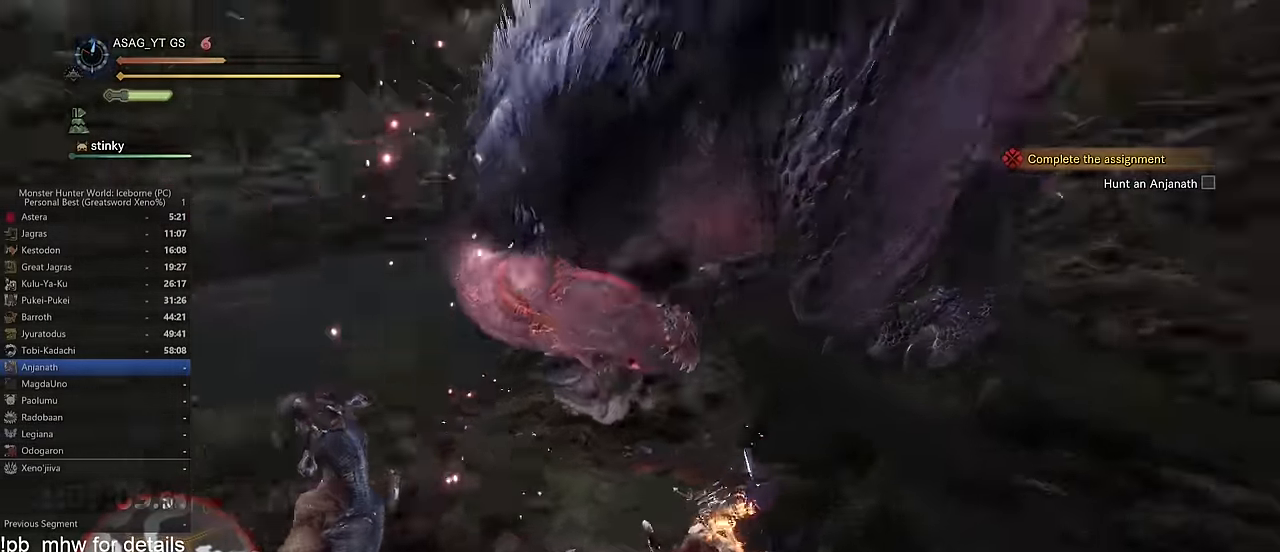
{"keys": ["d"], "mouse": [], "events": [[184, "space", "down"], [284, "space", "up"], [367, "space", "down"], [417, "space", "up"]]}
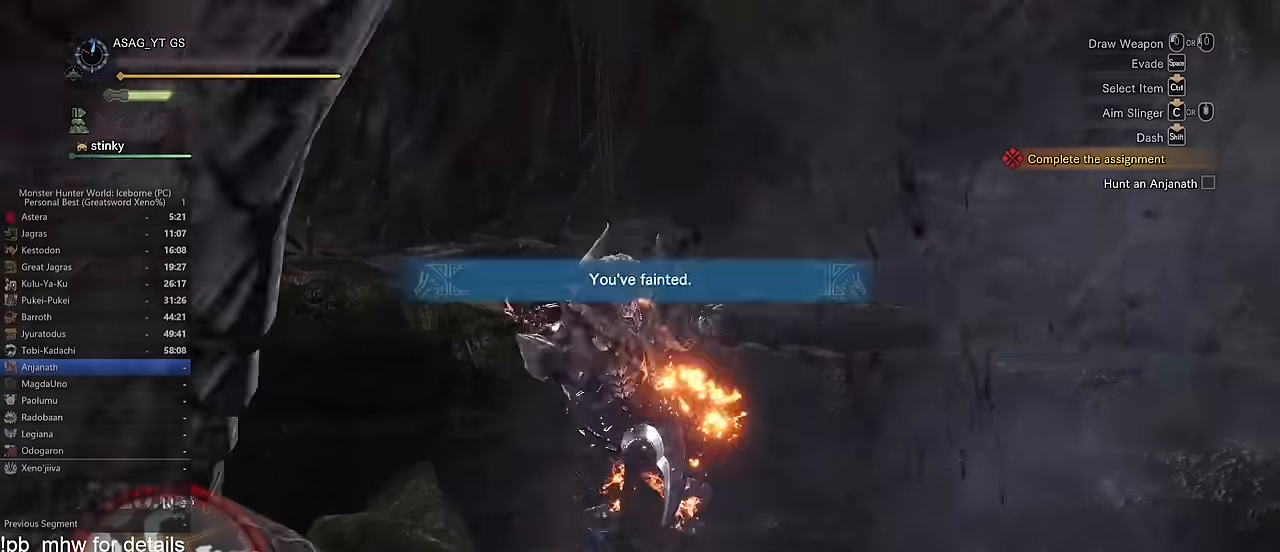
{"keys": [], "mouse": [], "events": [[16, "space", "down"], [100, "space", "up"], [150, "space", "down"], [233, "space", "up"], [367, "d", "up"]]}
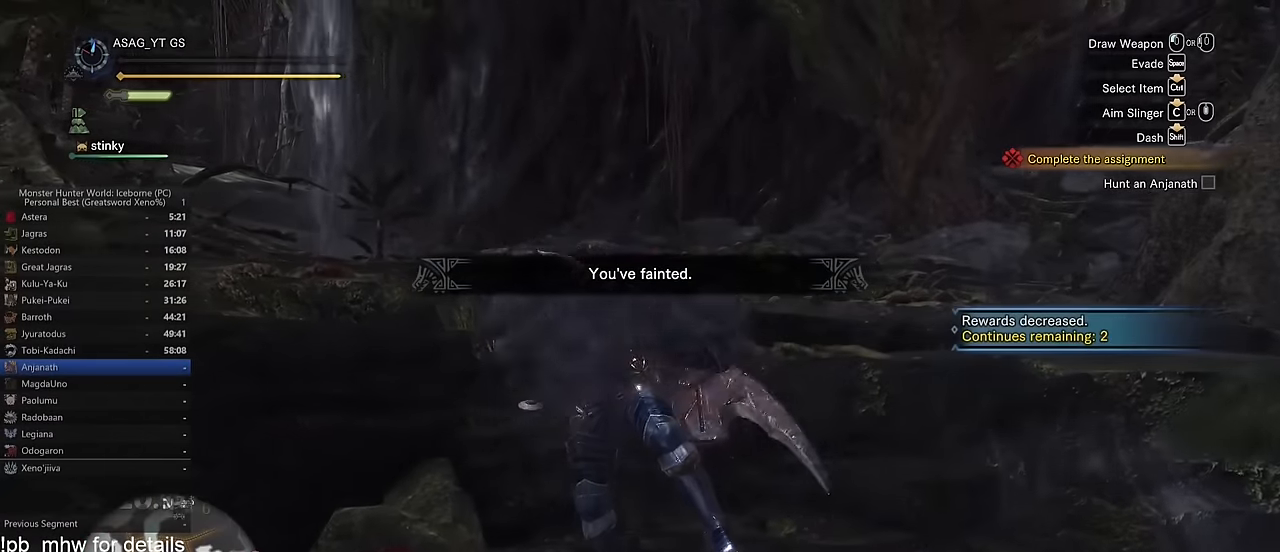
{"keys": [], "mouse": [], "events": []}
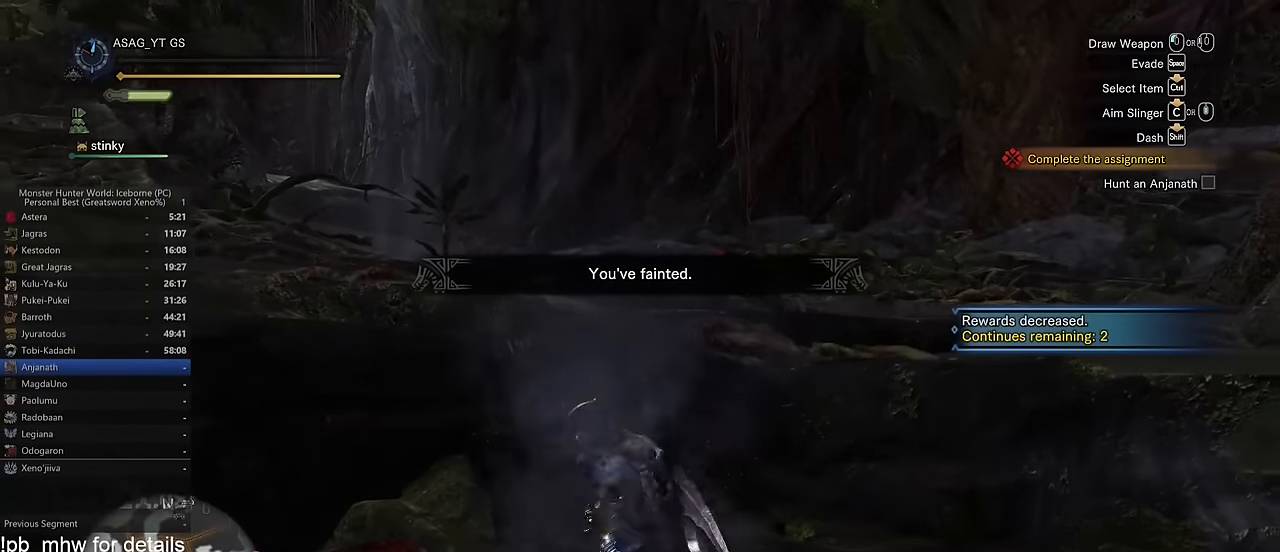
{"keys": [], "mouse": [], "events": []}
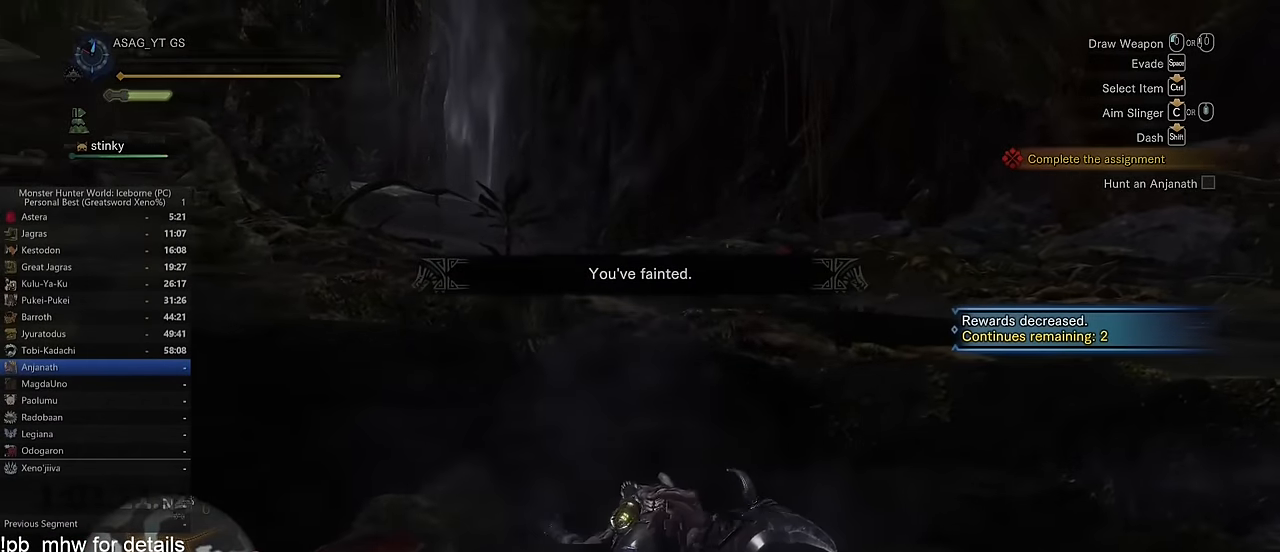
{"keys": [], "mouse": [], "events": []}
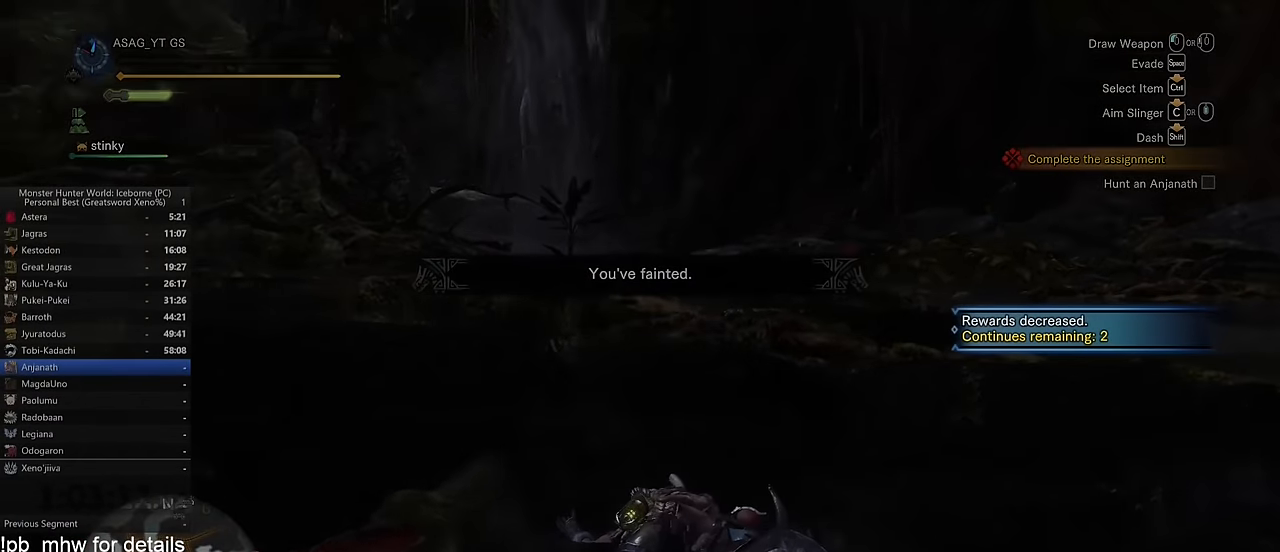
{"keys": [], "mouse": [], "events": []}